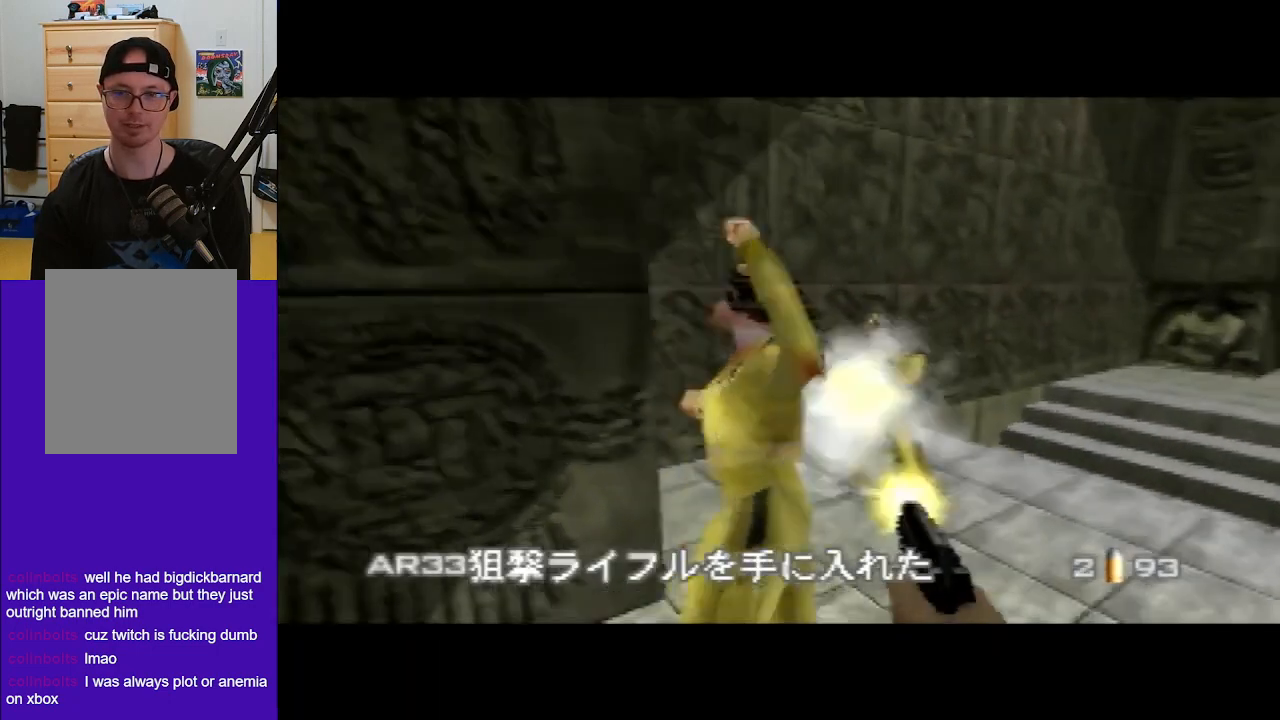
Gameplay with a controller (Nintendo layout); each line is a JSON object with the inputs held at the frame after it. "events" lists button and stick changes between this image and that frame as [ms after this image, input, new state], when the widget could be followed in between. Not read: L3 R3 Z.
{"buttons": ["C_UP"], "left_stick": "up-right", "events": [[267, "C_LEFT", "up"], [267, "left_stick", "center"], [433, "left_stick", "up"], [500, "left_stick", "up-right"]]}
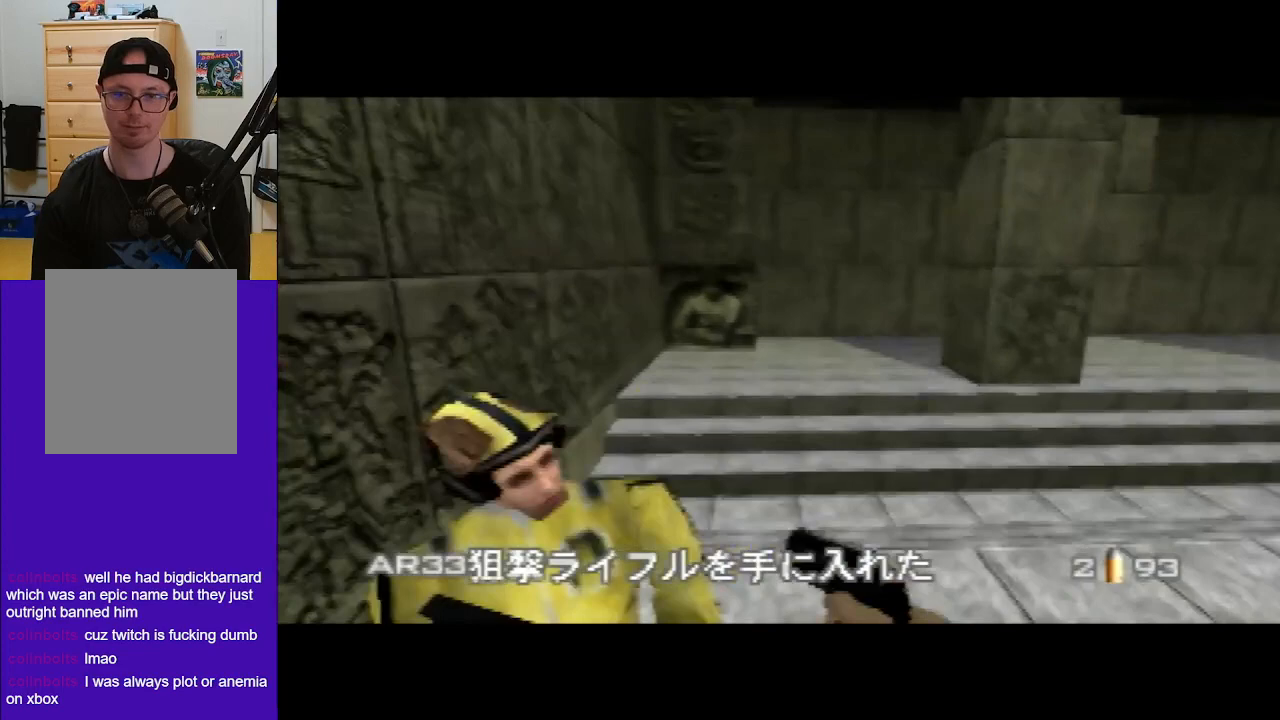
{"buttons": ["C_RIGHT", "C_UP"], "left_stick": "down-left", "events": [[167, "C_RIGHT", "down"], [167, "left_stick", "down-right"], [200, "A", "down"], [367, "left_stick", "center"], [400, "A", "up"], [467, "left_stick", "down-left"]]}
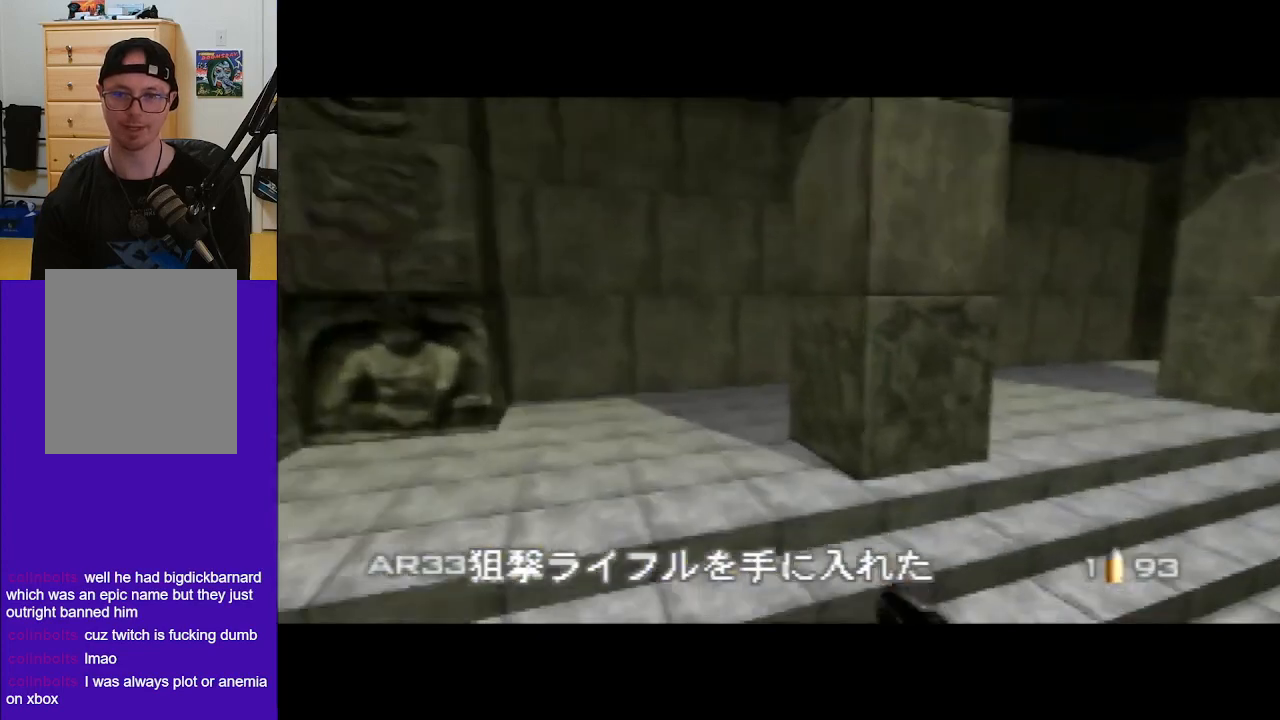
{"buttons": ["C_RIGHT", "C_UP"], "left_stick": "center", "events": [[333, "left_stick", "center"]]}
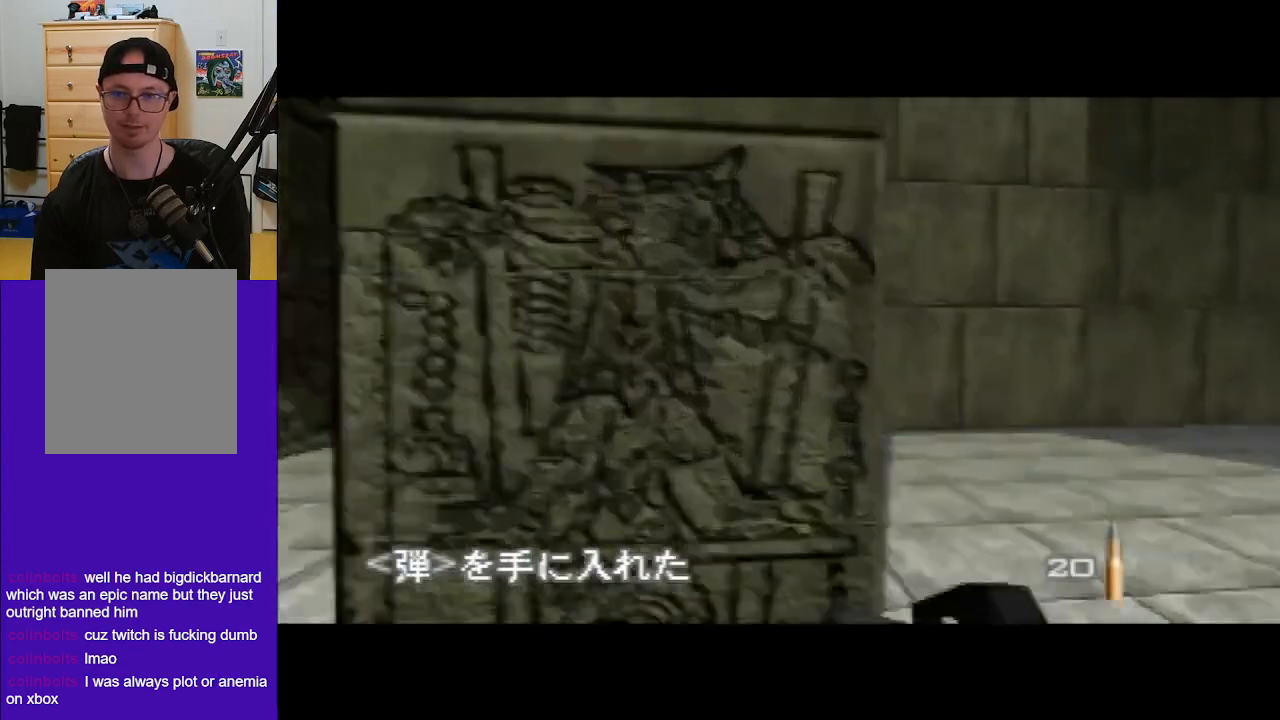
{"buttons": ["C_UP"], "left_stick": "left", "events": [[167, "C_RIGHT", "up"], [167, "left_stick", "left"]]}
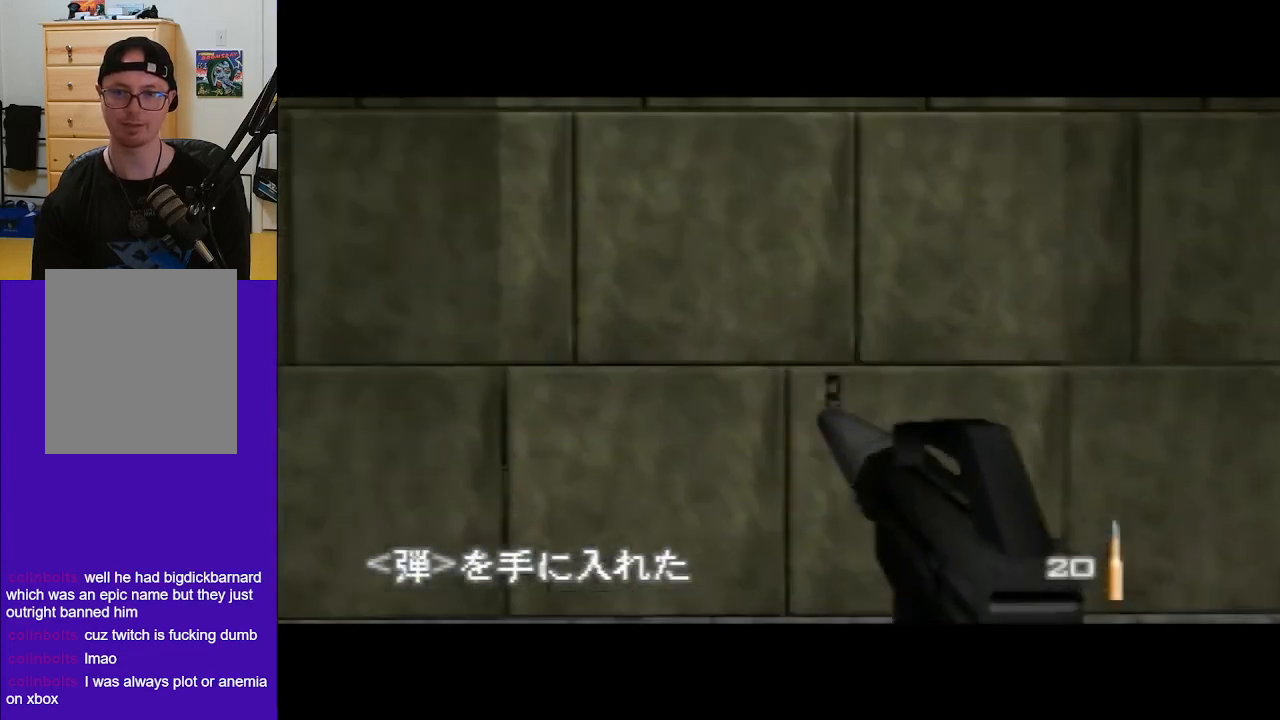
{"buttons": ["C_UP"], "left_stick": "center", "events": [[167, "B", "down"], [200, "left_stick", "center"], [333, "B", "up"]]}
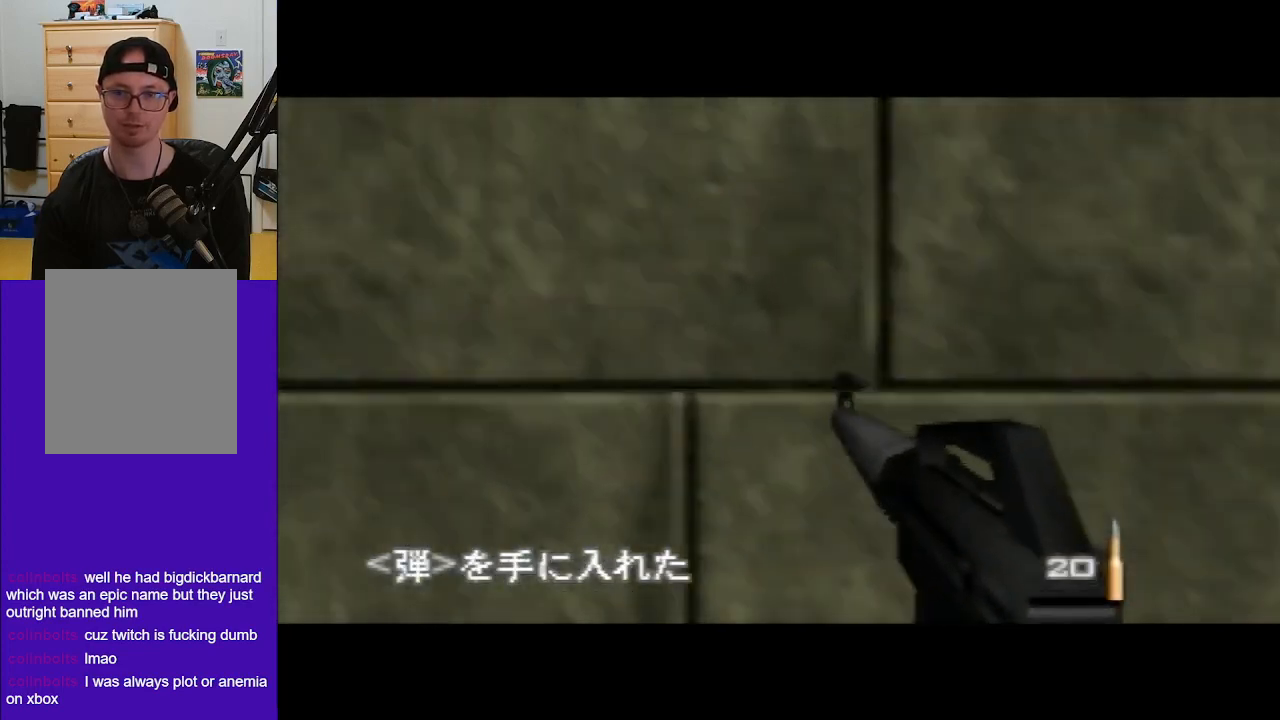
{"buttons": ["C_UP"], "left_stick": "center", "events": []}
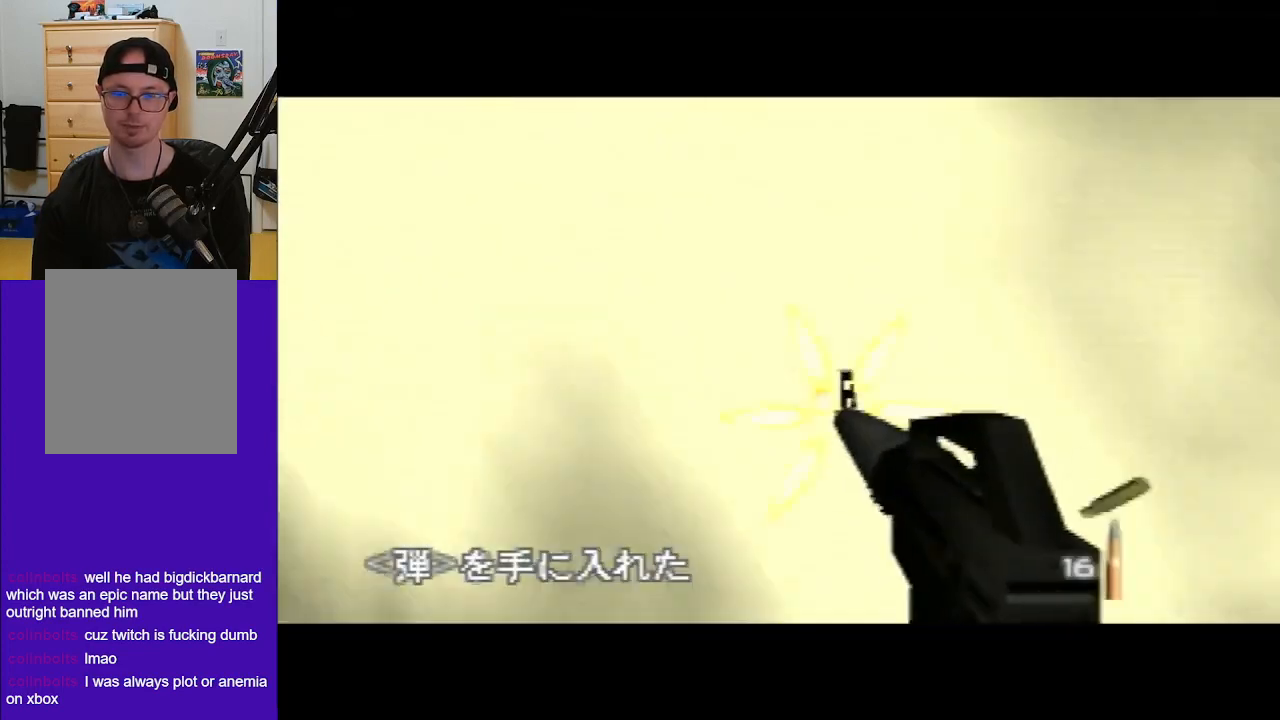
{"buttons": ["C_UP"], "left_stick": "center", "events": [[233, "left_stick", "down-left"], [467, "left_stick", "center"]]}
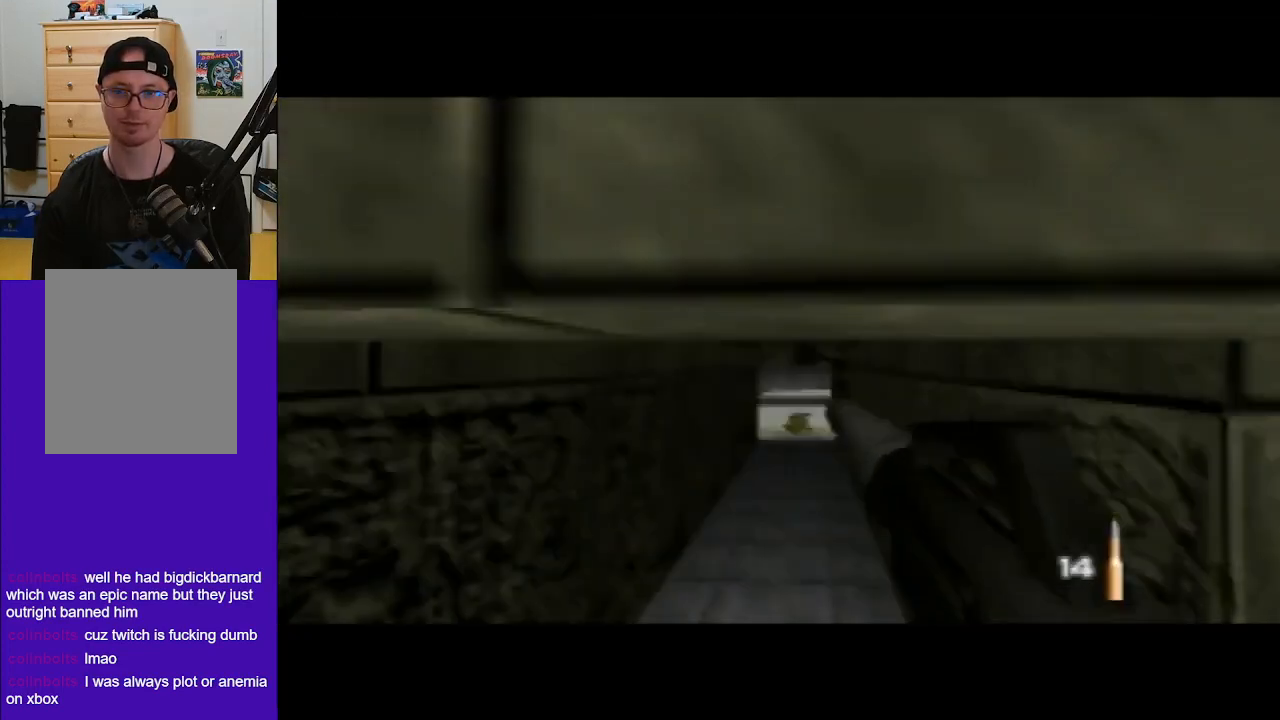
{"buttons": ["C_UP"], "left_stick": "center", "events": [[400, "C_RIGHT", "down"], [467, "C_RIGHT", "up"]]}
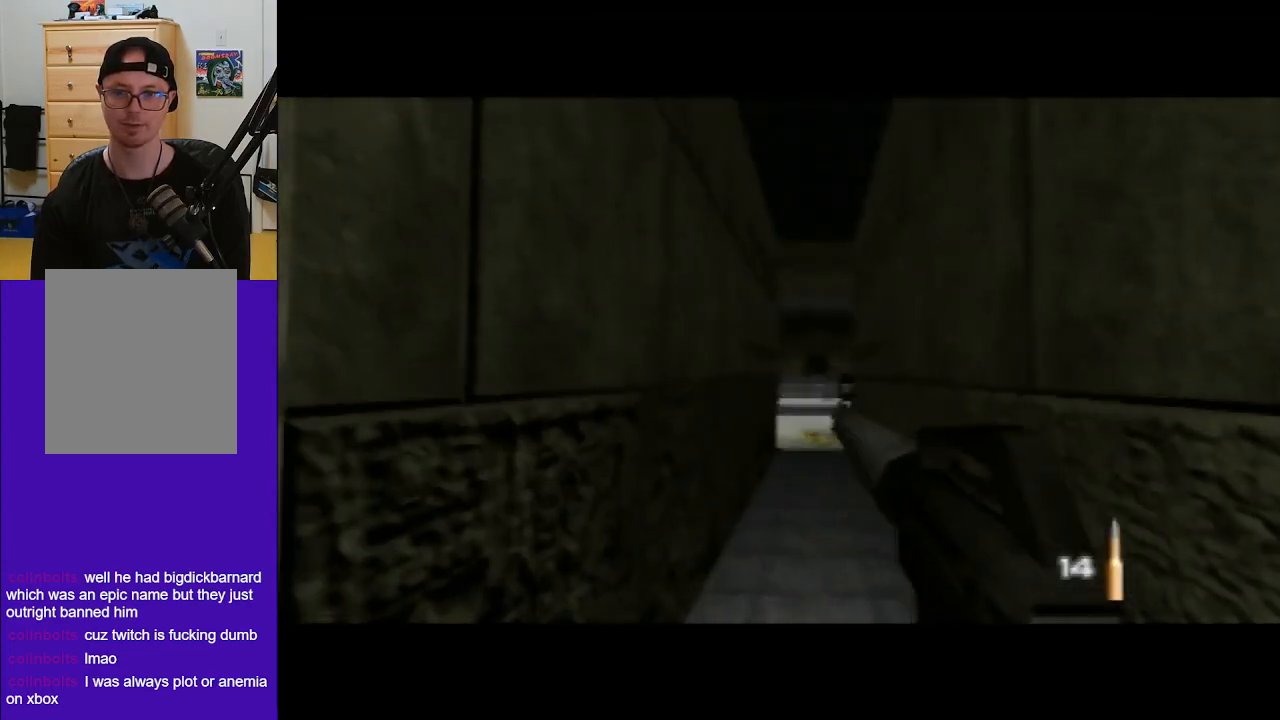
{"buttons": ["C_UP"], "left_stick": "center", "events": []}
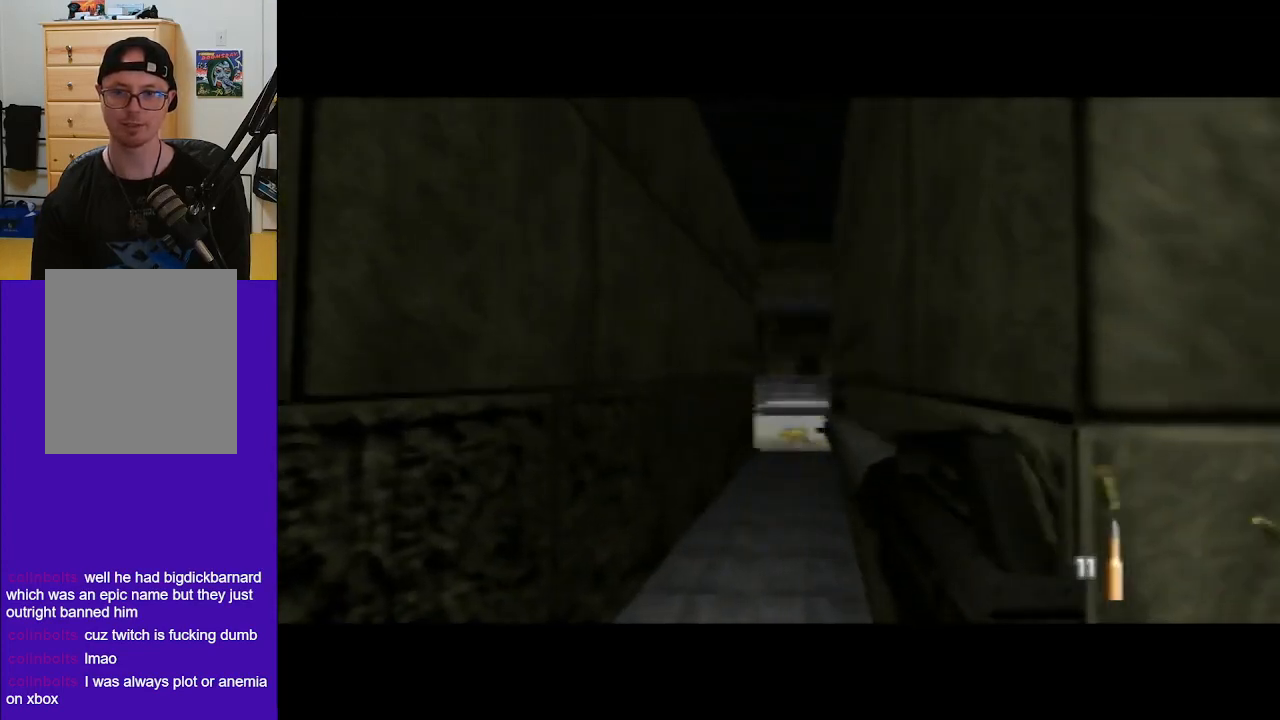
{"buttons": ["C_UP"], "left_stick": "up-left", "events": [[67, "left_stick", "up-left"], [100, "C_LEFT", "down"], [200, "C_LEFT", "up"], [267, "left_stick", "center"], [433, "left_stick", "up-left"]]}
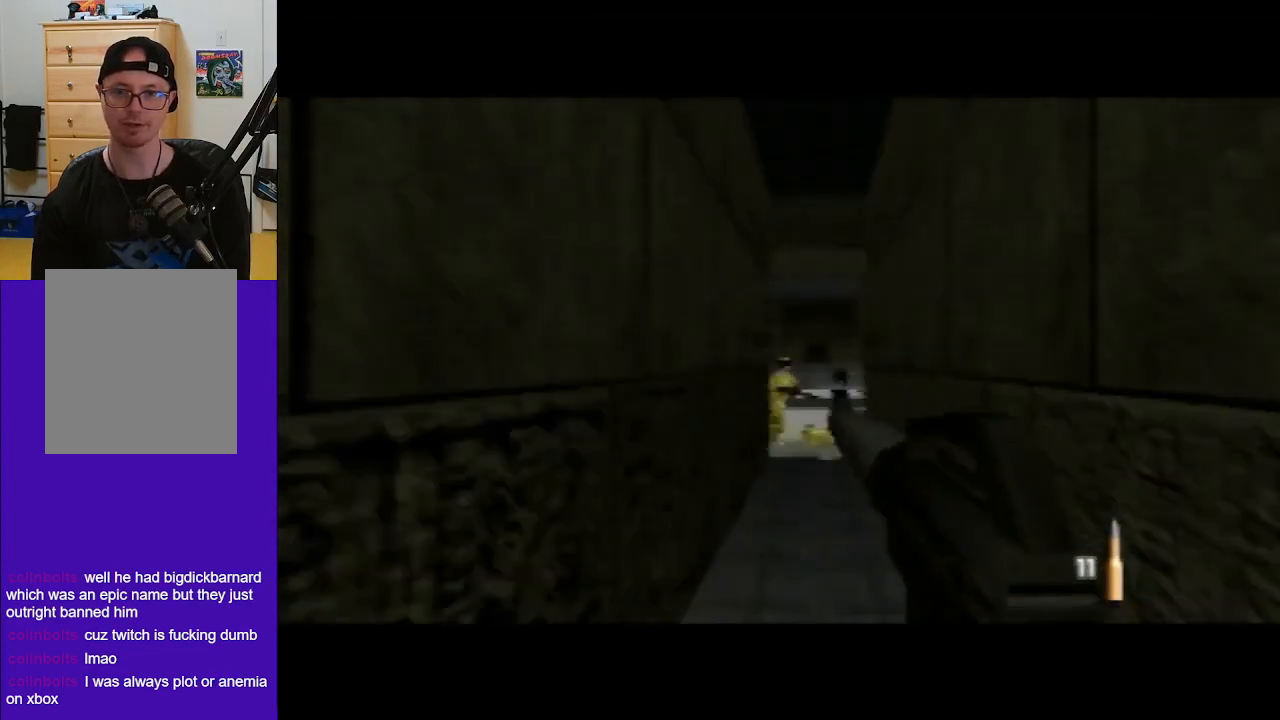
{"buttons": ["C_RIGHT", "C_UP"], "left_stick": "up-right", "events": [[67, "left_stick", "up"], [167, "left_stick", "up-right"], [233, "C_RIGHT", "down"]]}
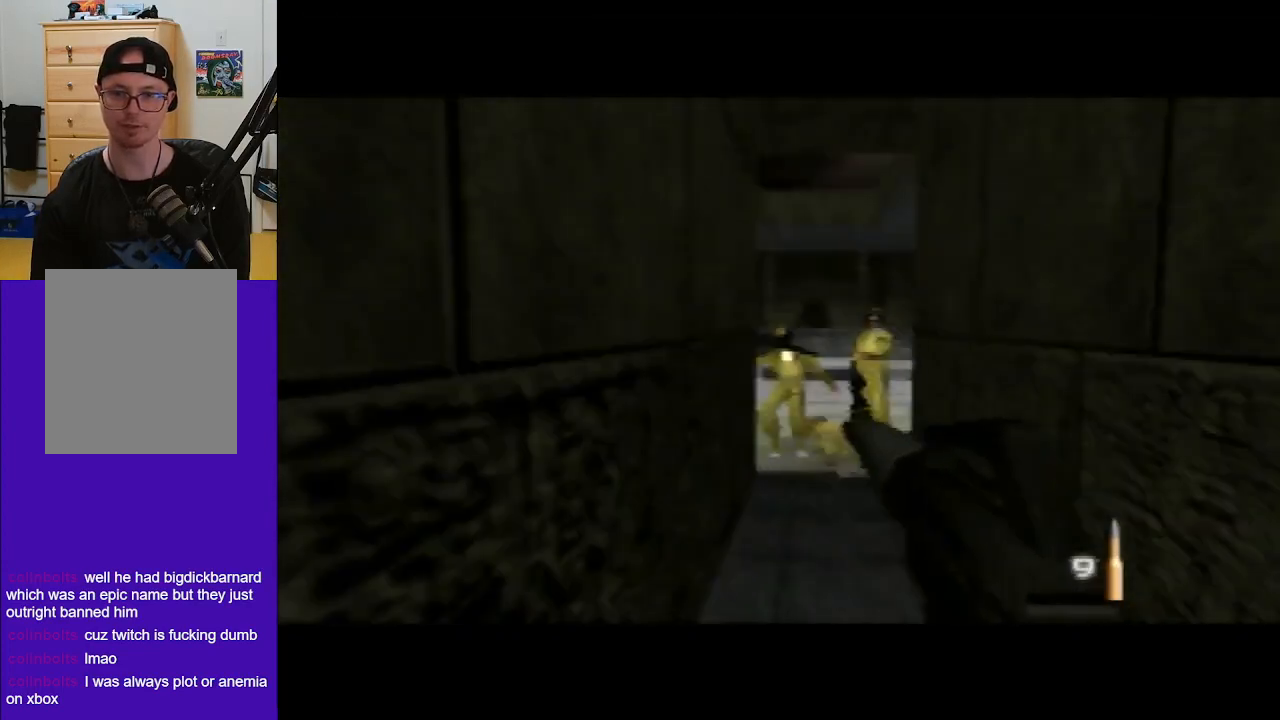
{"buttons": ["C_RIGHT", "C_UP"], "left_stick": "center", "events": [[67, "left_stick", "center"]]}
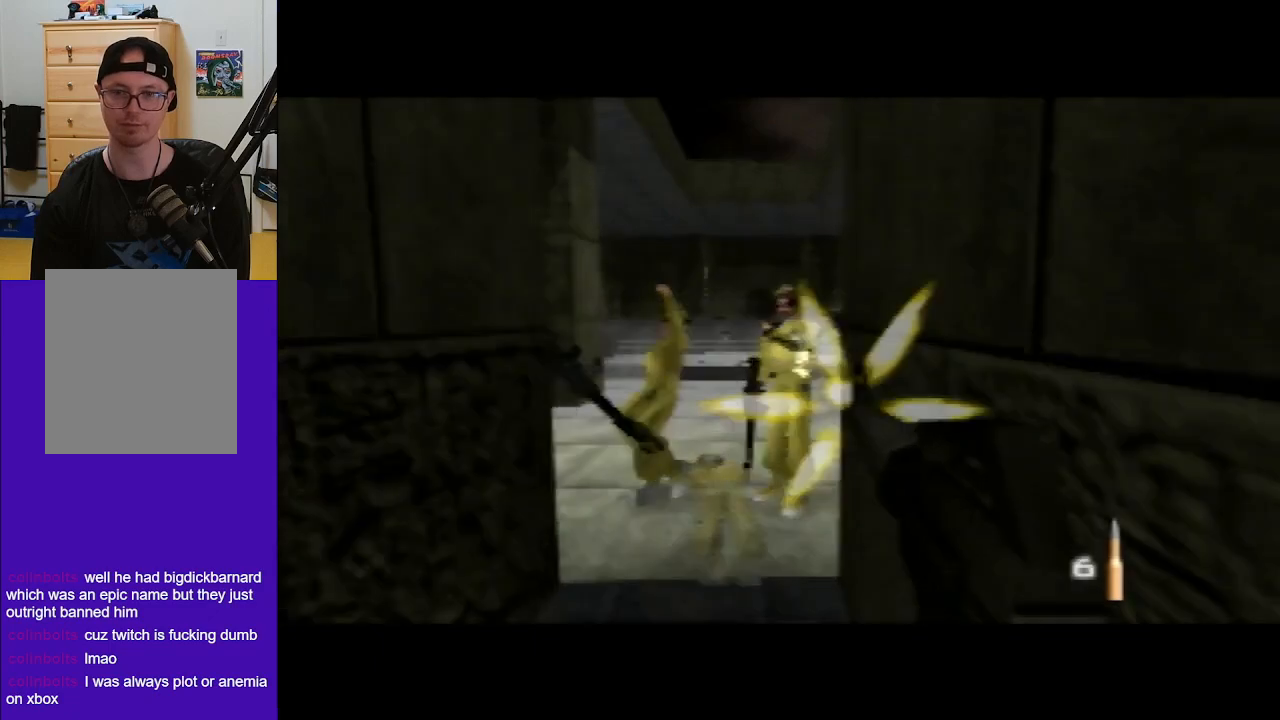
{"buttons": ["C_UP"], "left_stick": "down-right", "events": [[467, "left_stick", "down-right"], [500, "C_RIGHT", "up"]]}
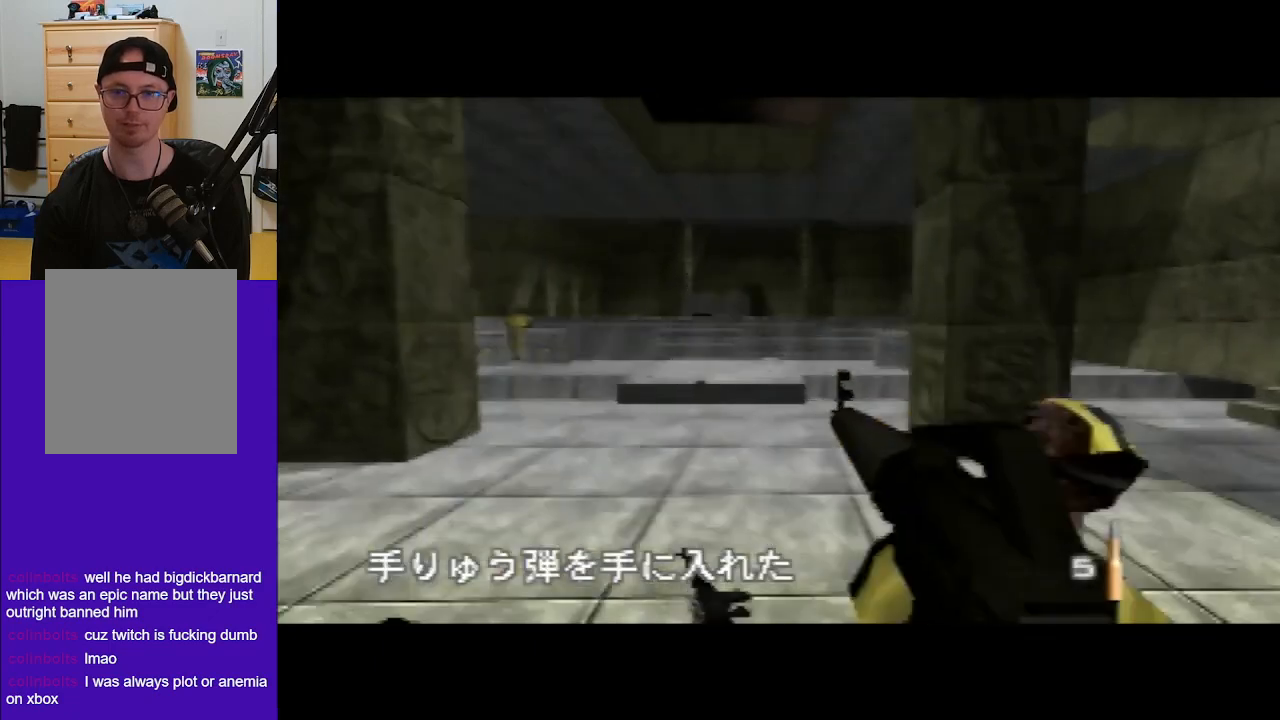
{"buttons": ["C_UP"], "left_stick": "center", "events": [[100, "left_stick", "center"], [300, "C_RIGHT", "down"], [433, "C_RIGHT", "up"]]}
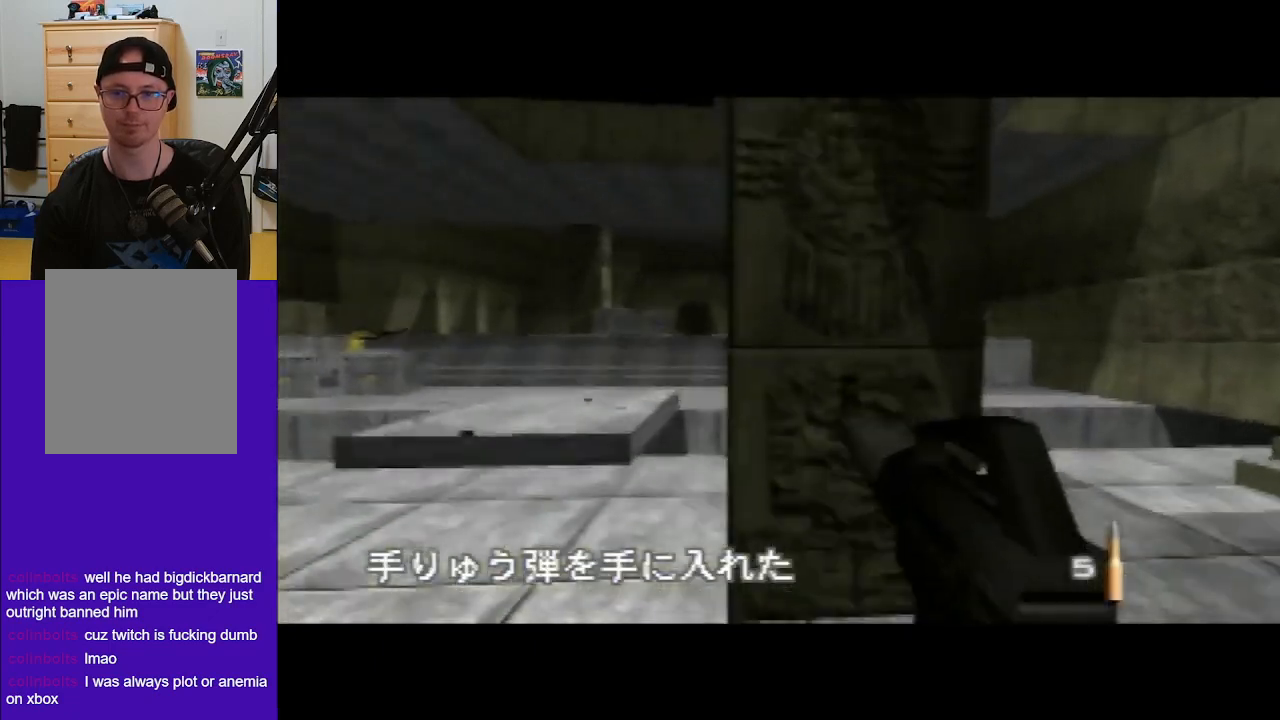
{"buttons": ["C_RIGHT", "C_UP"], "left_stick": "up-left", "events": [[200, "C_RIGHT", "down"], [300, "left_stick", "up-left"], [333, "C_RIGHT", "up"], [500, "C_RIGHT", "down"]]}
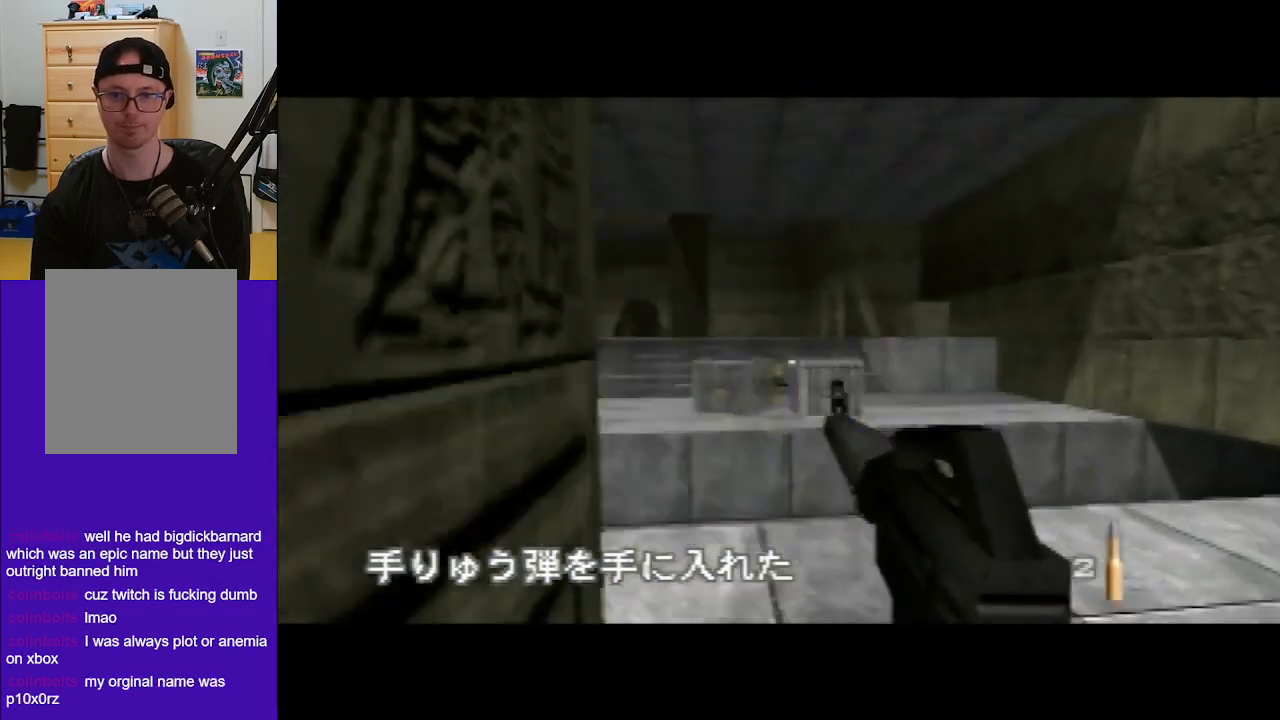
{"buttons": ["C_RIGHT", "C_UP"], "left_stick": "left", "events": [[67, "left_stick", "center"], [100, "B", "down"], [233, "left_stick", "left"], [300, "B", "up"]]}
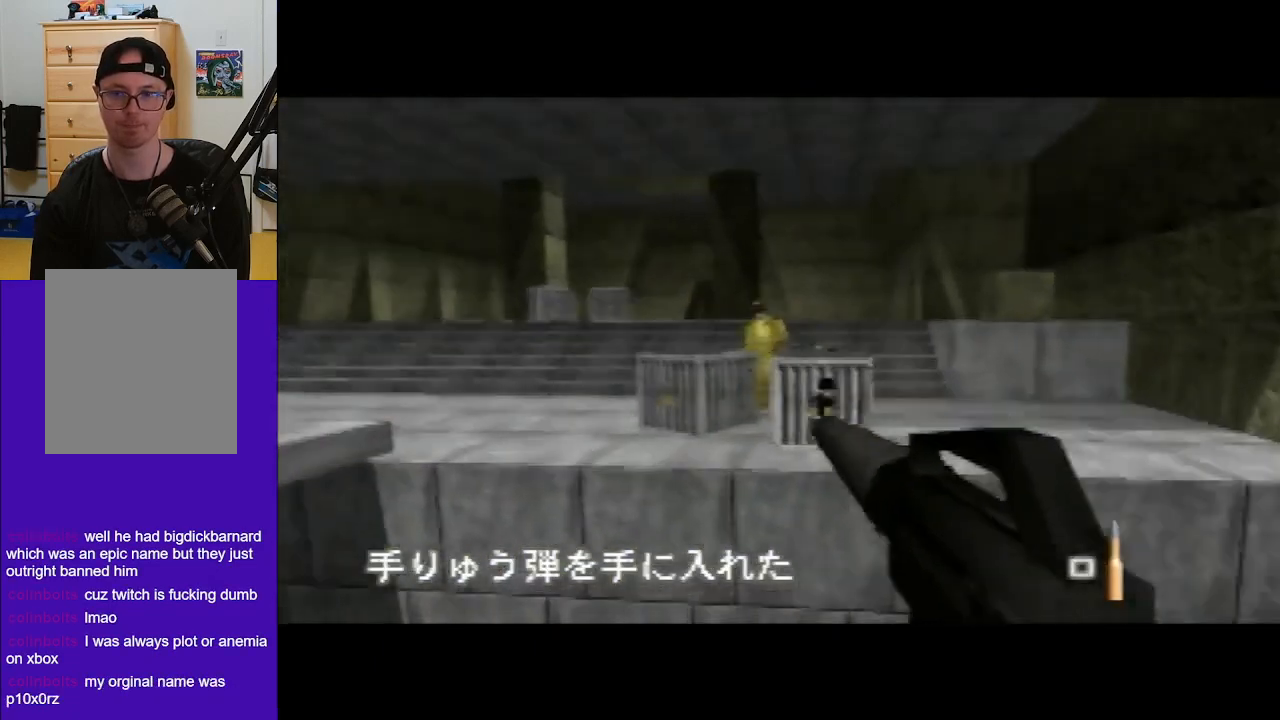
{"buttons": ["C_RIGHT", "C_UP"], "left_stick": "left", "events": []}
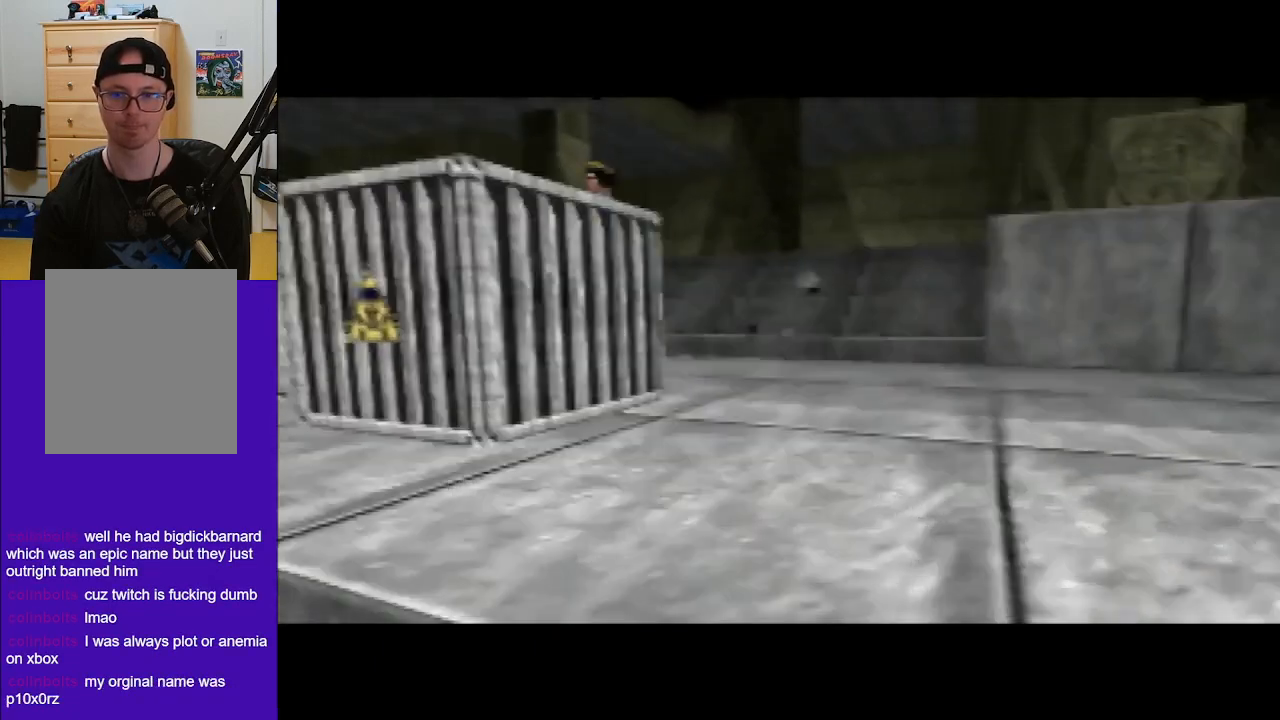
{"buttons": ["C_UP"], "left_stick": "left", "events": [[200, "left_stick", "down-left"], [267, "C_RIGHT", "up"], [333, "left_stick", "center"], [500, "left_stick", "left"]]}
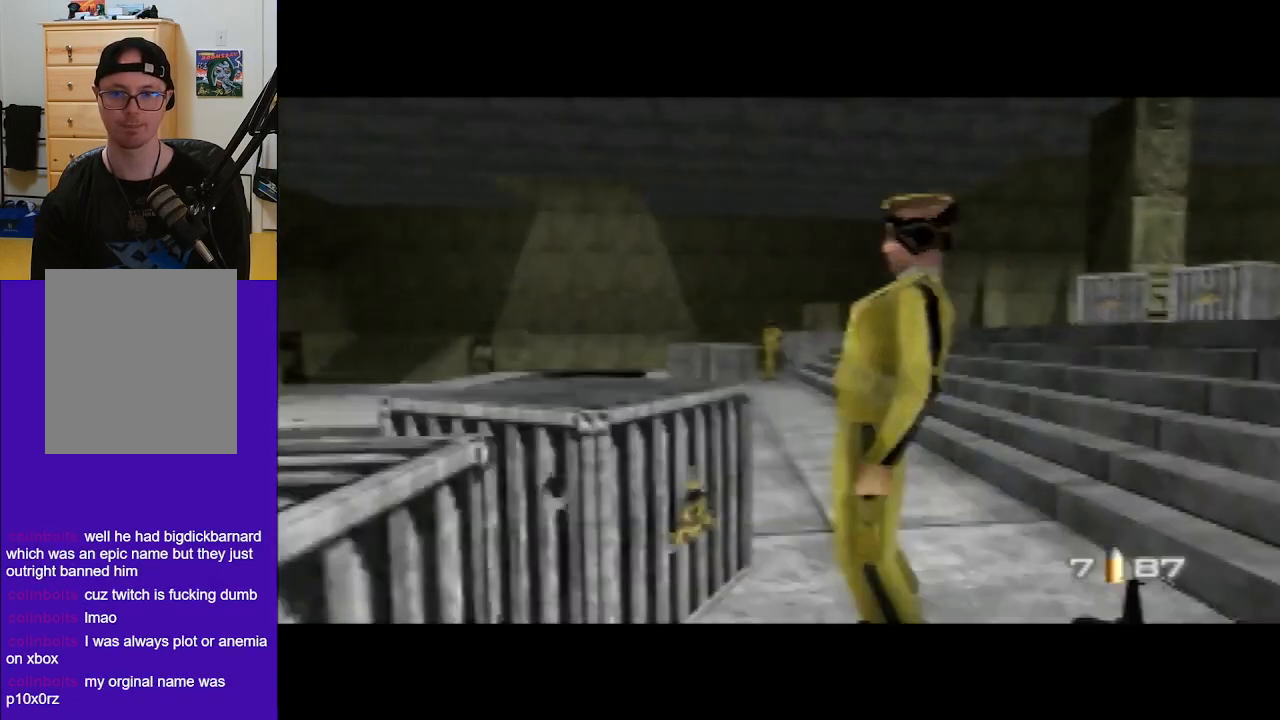
{"buttons": ["C_UP"], "left_stick": "up-right", "events": [[167, "left_stick", "center"], [500, "left_stick", "up-right"]]}
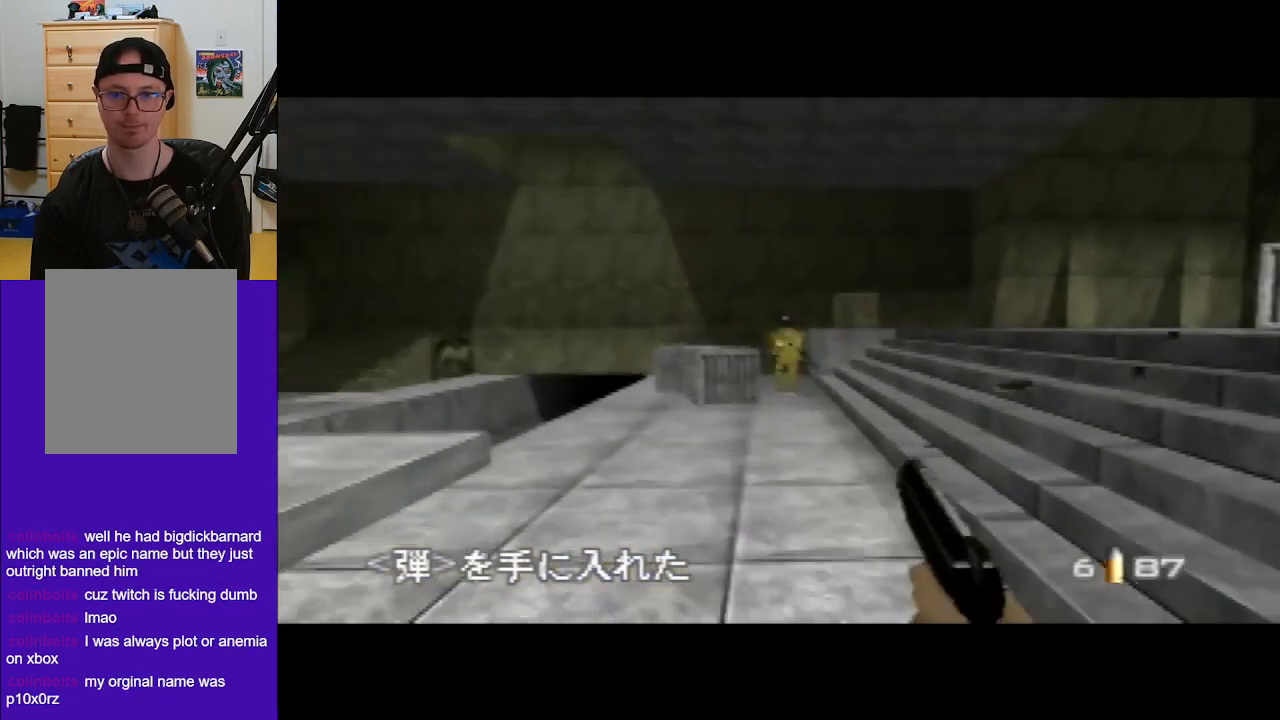
{"buttons": ["C_RIGHT", "C_UP"], "left_stick": "left", "events": [[33, "left_stick", "right"], [67, "C_RIGHT", "down"], [200, "A", "down"], [333, "left_stick", "center"], [367, "A", "up"], [500, "left_stick", "left"]]}
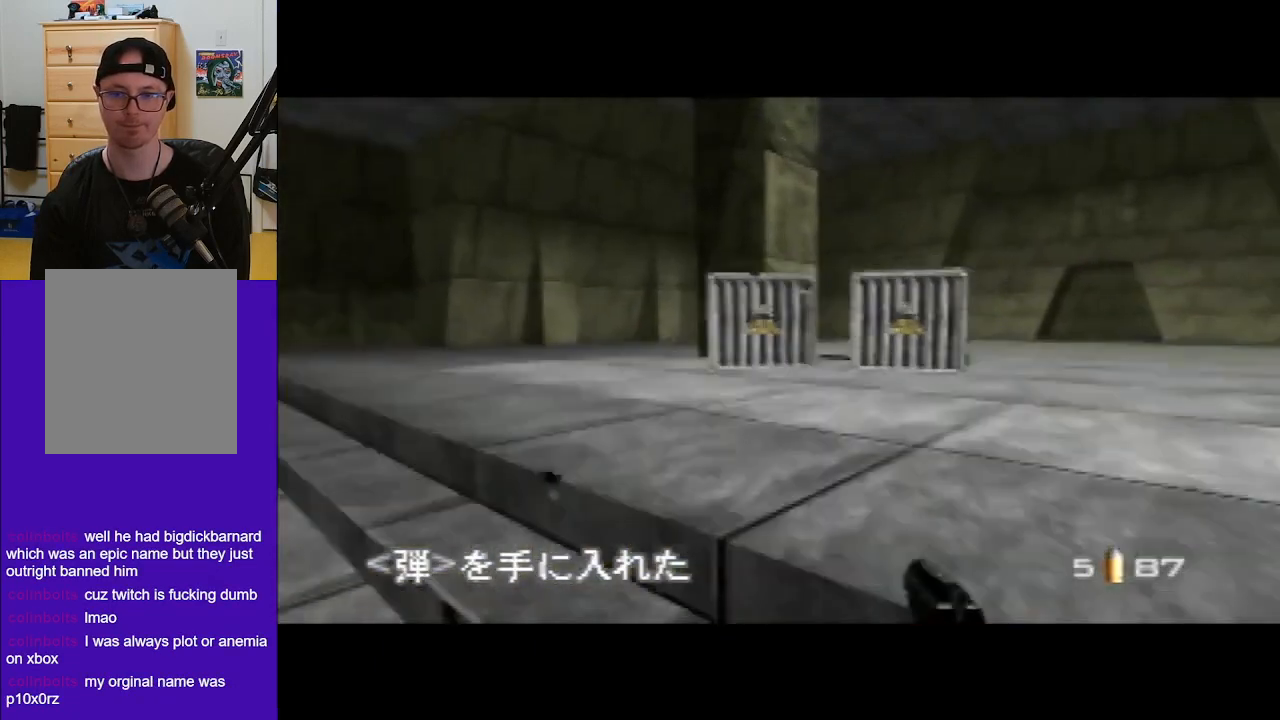
{"buttons": ["C_RIGHT", "C_UP"], "left_stick": "left", "events": []}
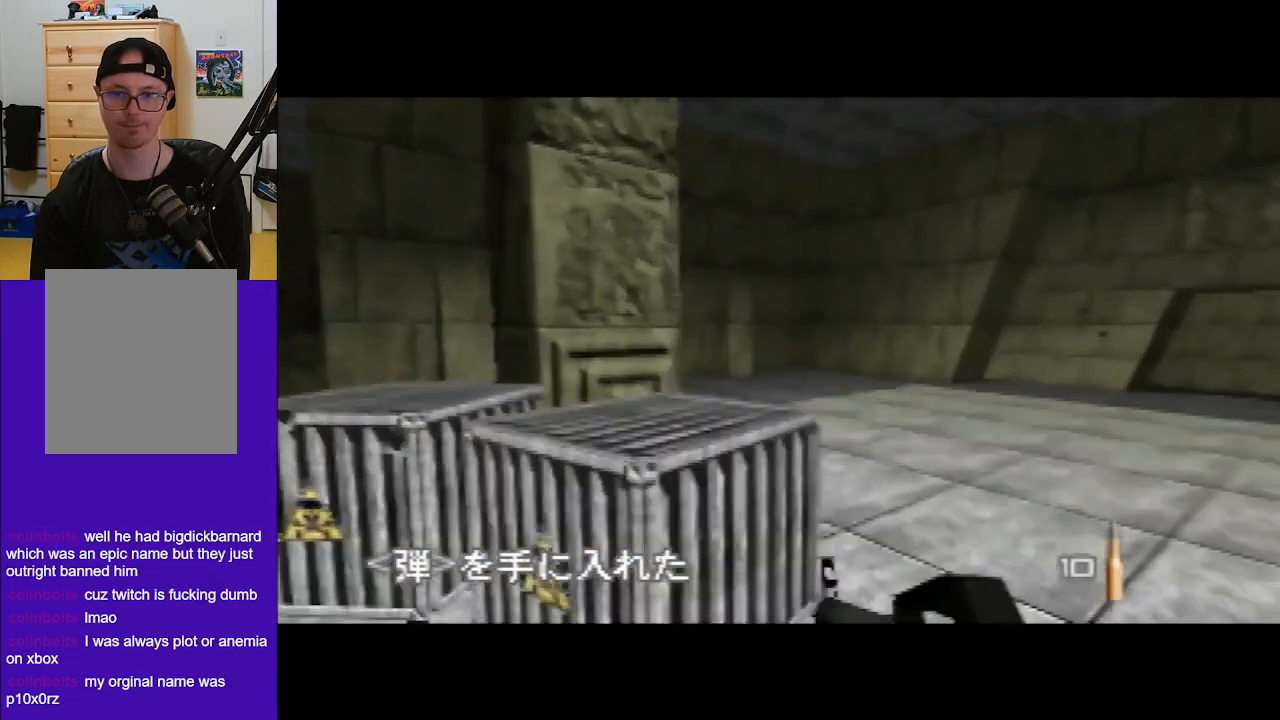
{"buttons": ["C_LEFT", "C_UP"], "left_stick": "right", "events": [[233, "C_RIGHT", "up"], [300, "C_LEFT", "down"], [400, "left_stick", "center"], [500, "left_stick", "right"]]}
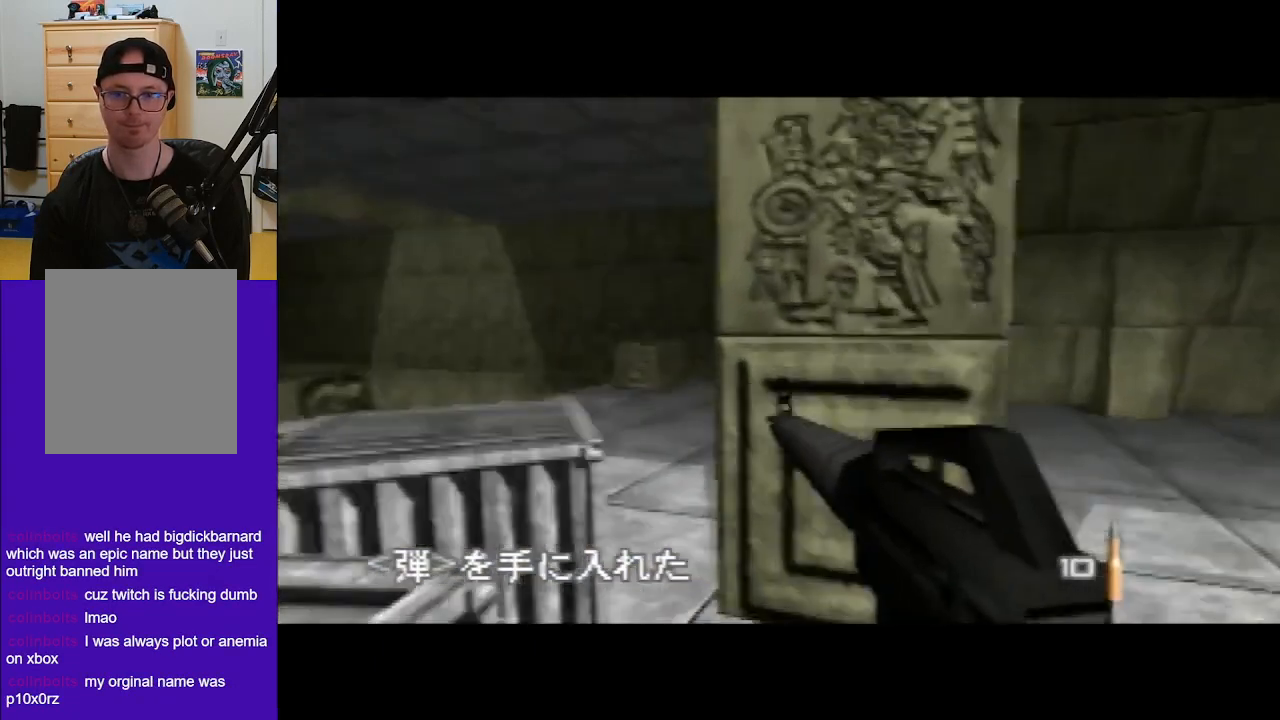
{"buttons": ["C_RIGHT", "C_UP"], "left_stick": "center", "events": [[33, "C_LEFT", "up"], [100, "B", "down"], [133, "C_RIGHT", "down"], [233, "B", "up"], [333, "B", "down"], [467, "B", "up"], [467, "left_stick", "center"]]}
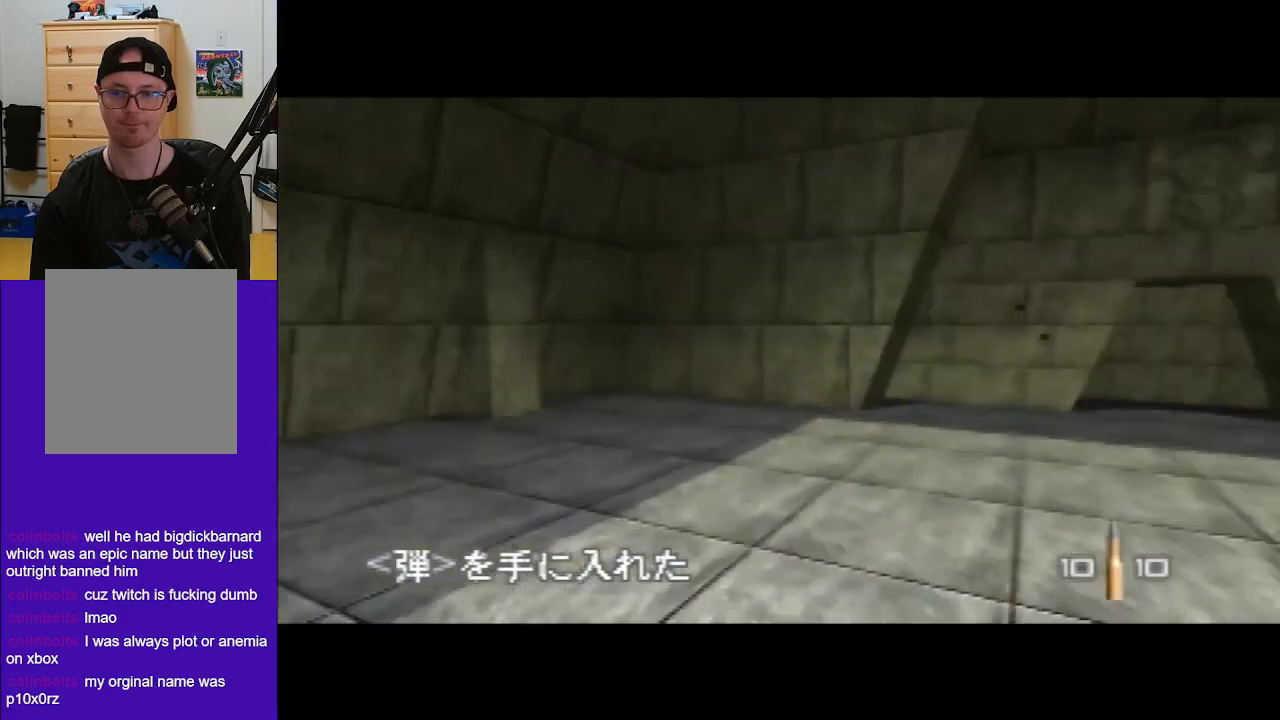
{"buttons": ["C_RIGHT", "C_UP"], "left_stick": "center", "events": [[200, "left_stick", "left"], [433, "left_stick", "center"]]}
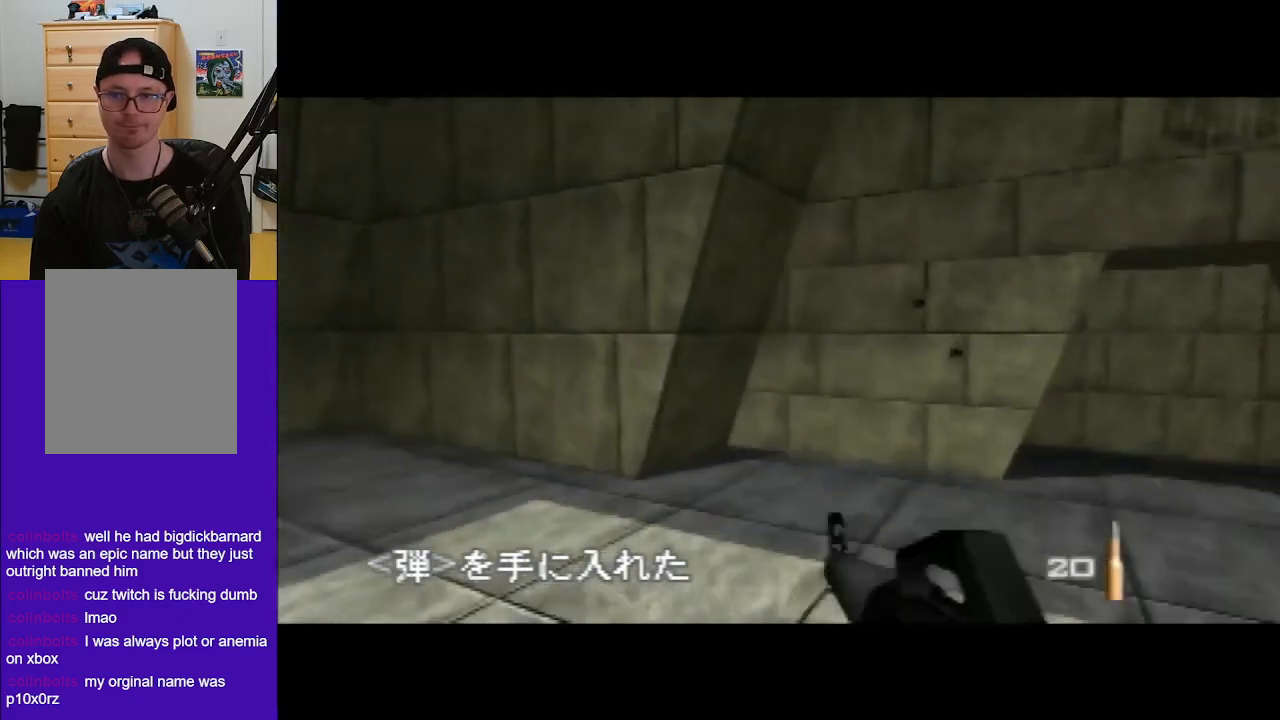
{"buttons": ["C_RIGHT", "C_UP"], "left_stick": "right", "events": [[500, "left_stick", "right"]]}
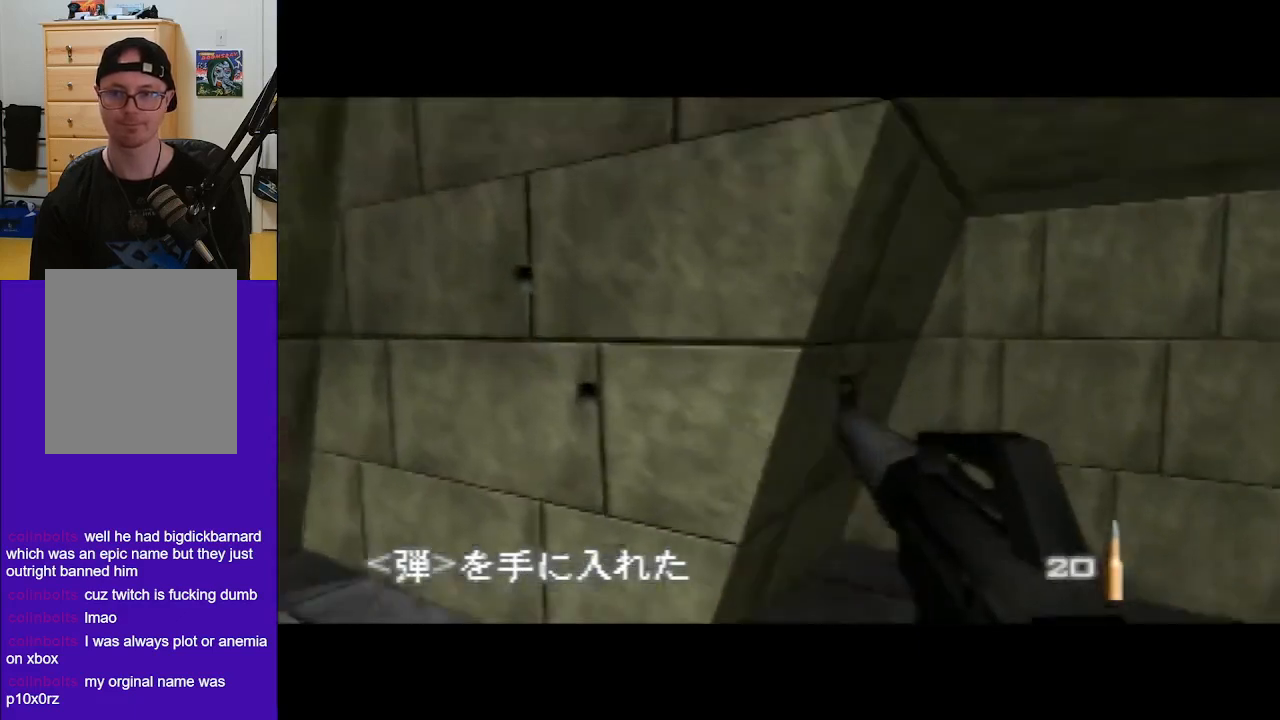
{"buttons": ["C_UP"], "left_stick": "center", "events": [[33, "C_RIGHT", "up"], [200, "B", "down"], [233, "left_stick", "center"], [333, "B", "up"]]}
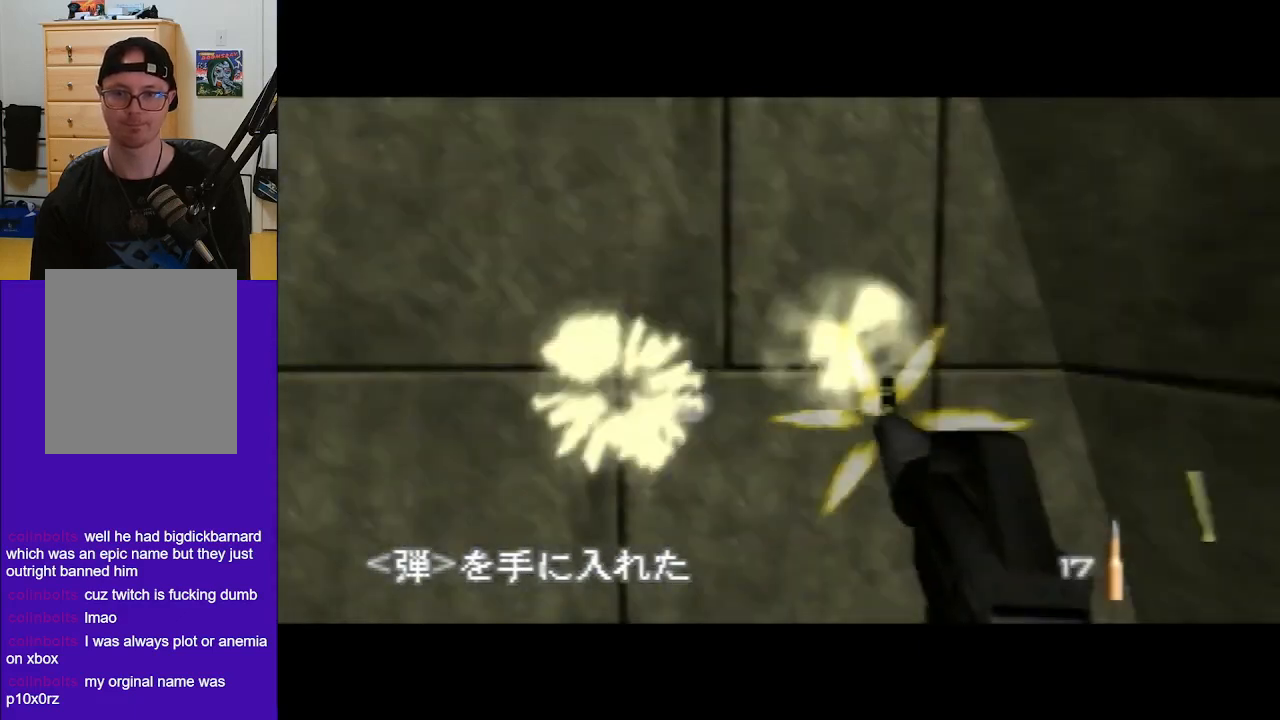
{"buttons": ["C_UP"], "left_stick": "center", "events": []}
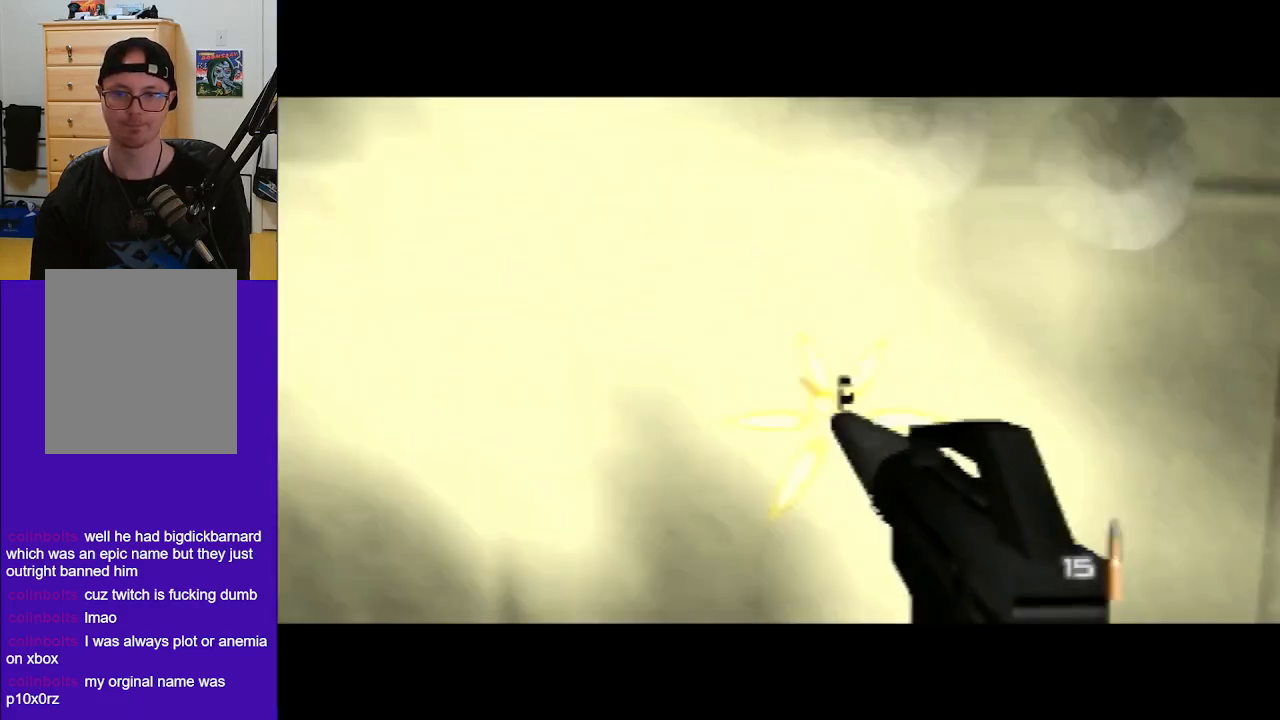
{"buttons": ["C_UP"], "left_stick": "center", "events": []}
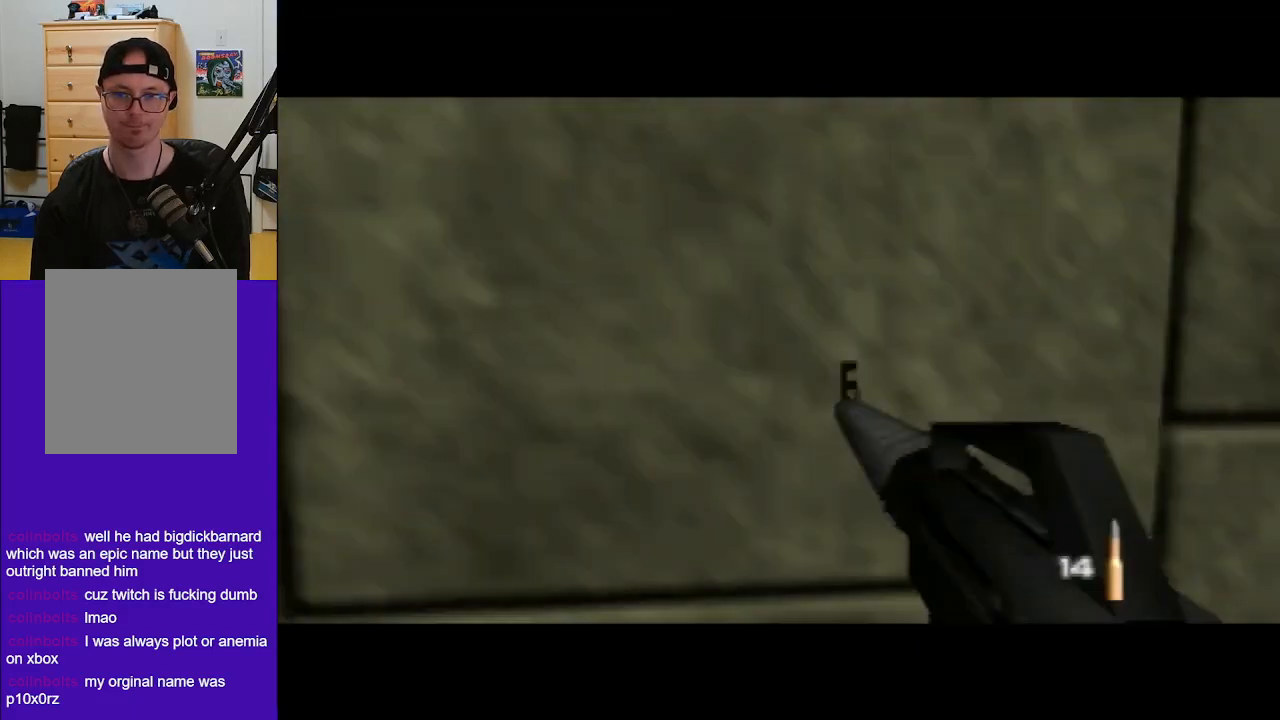
{"buttons": ["C_UP"], "left_stick": "center", "events": [[33, "left_stick", "left"], [433, "left_stick", "center"]]}
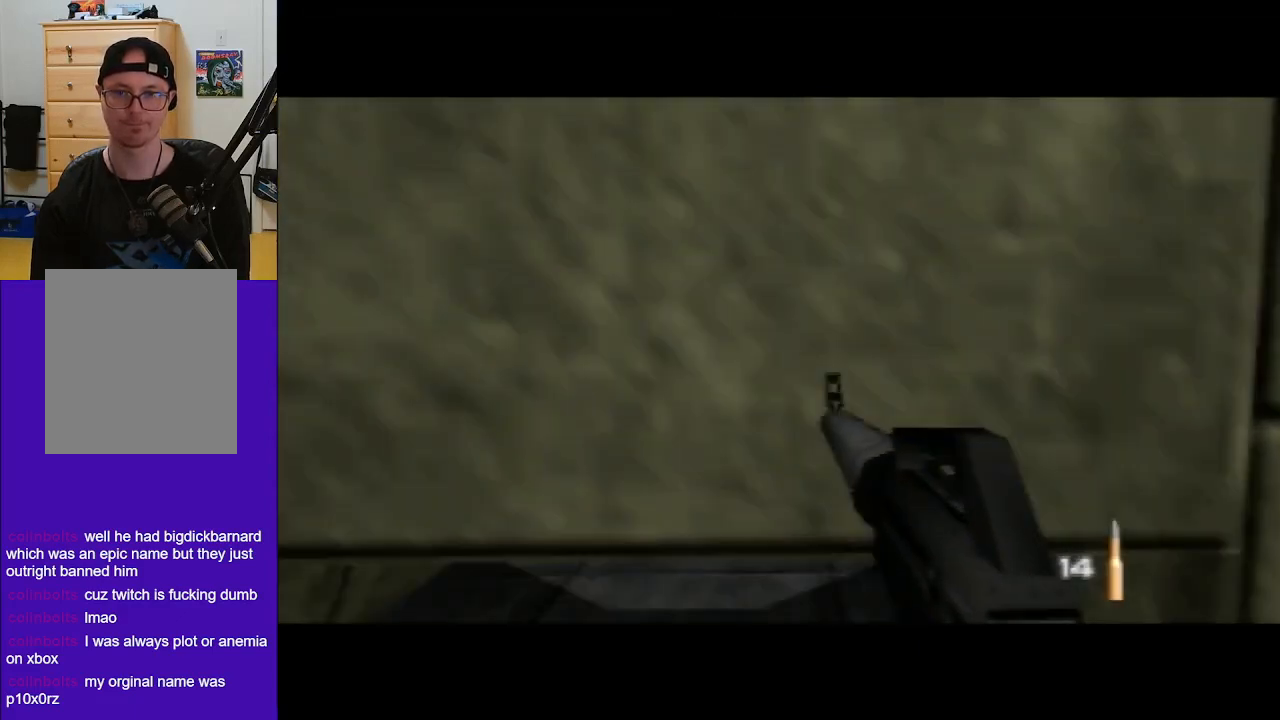
{"buttons": ["C_UP"], "left_stick": "center", "events": []}